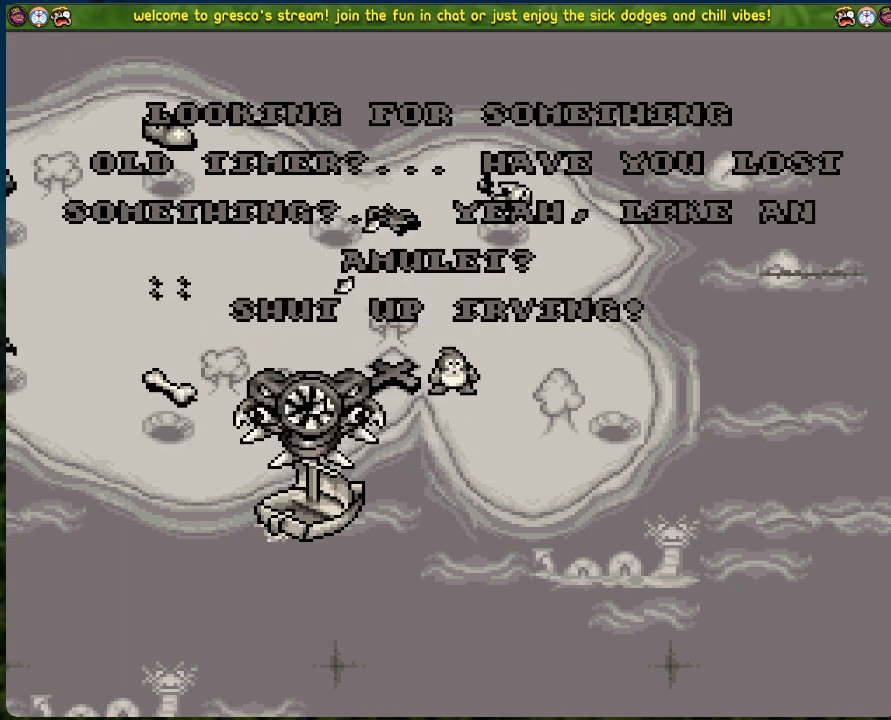
Gameplay with a controller (Xbox layout); each line is a JSON object with the inputs held at the frame after it. "events" lists button and stick changes between this image and that frame as [ms after this image, input, new state], when the widget could be followed in between. Not read: right_stick.
{"buttons": [], "left_stick": "center", "events": [[351, "A", "down"], [485, "A", "up"]]}
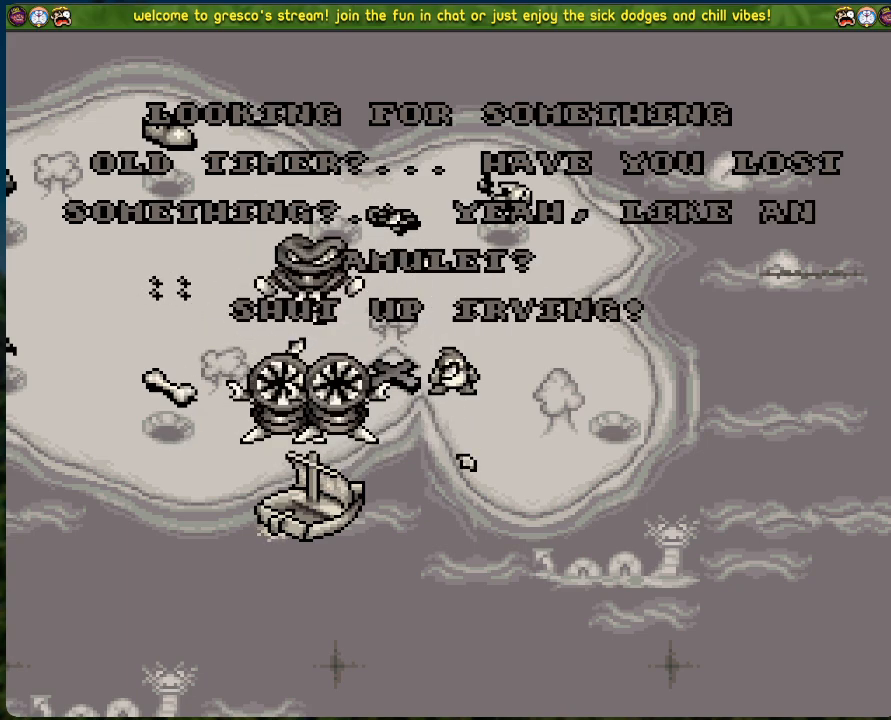
{"buttons": [], "left_stick": "center", "events": []}
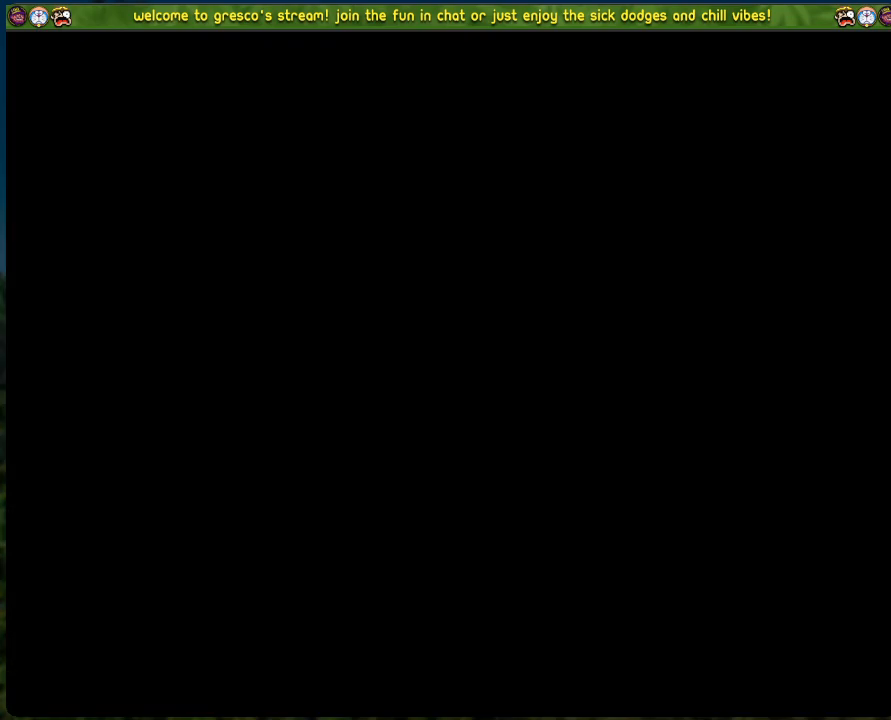
{"buttons": [], "left_stick": "center", "events": []}
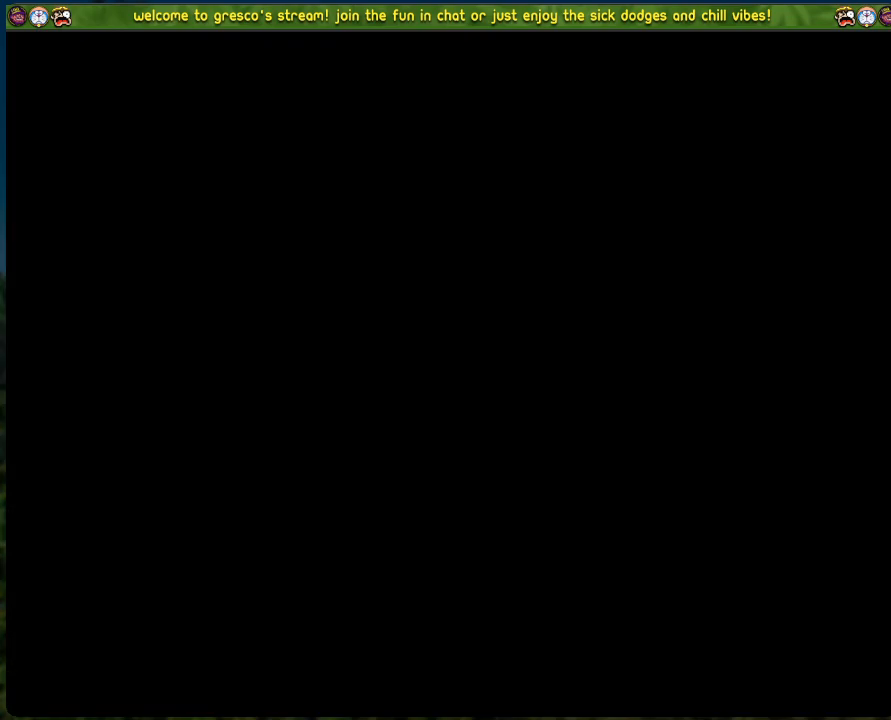
{"buttons": [], "left_stick": "center", "events": []}
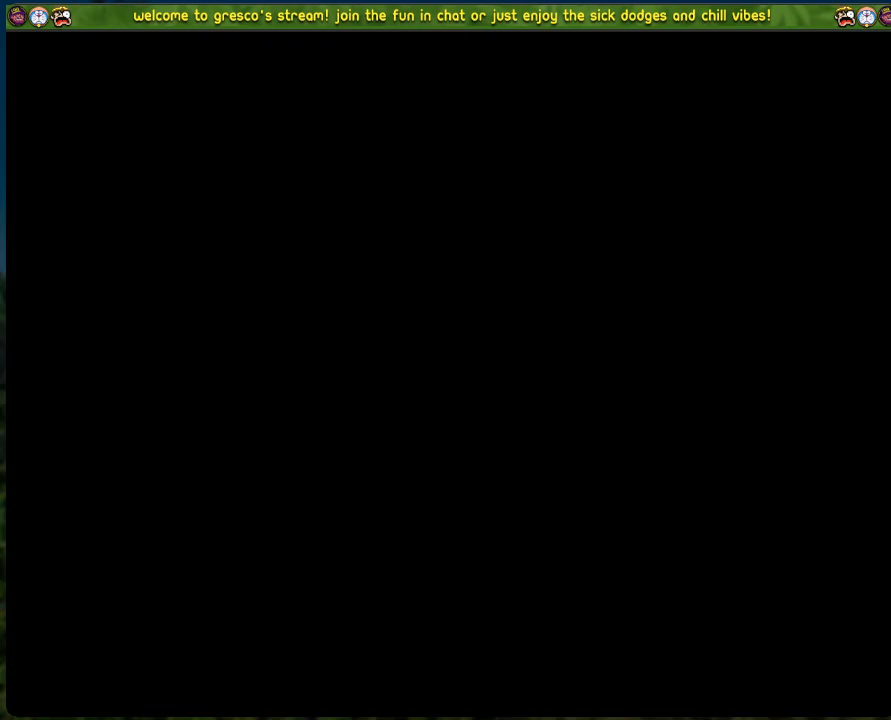
{"buttons": [], "left_stick": "center", "events": []}
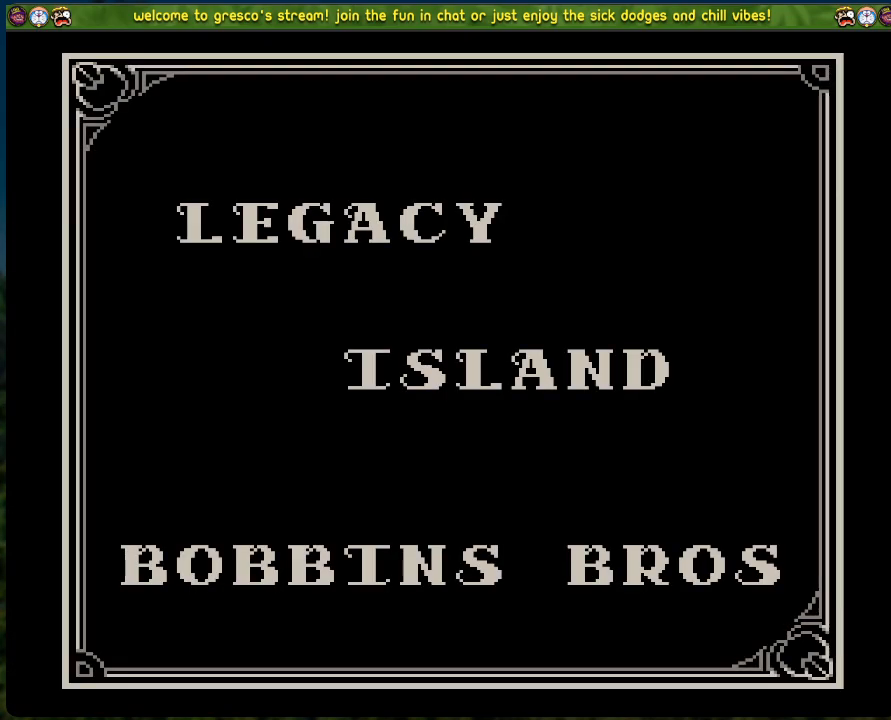
{"buttons": [], "left_stick": "center", "events": []}
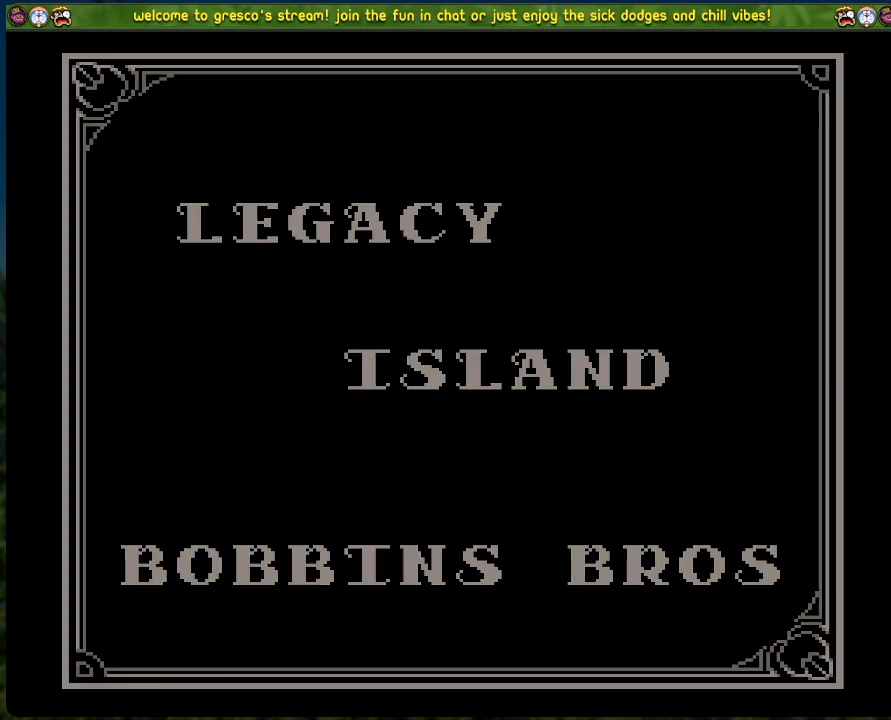
{"buttons": [], "left_stick": "center", "events": []}
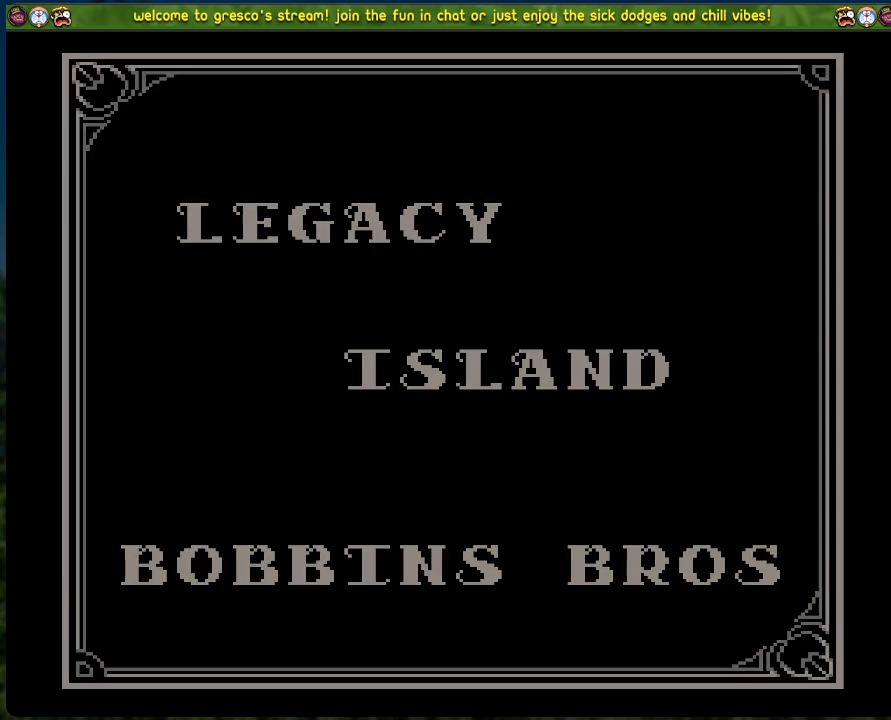
{"buttons": [], "left_stick": "center", "events": []}
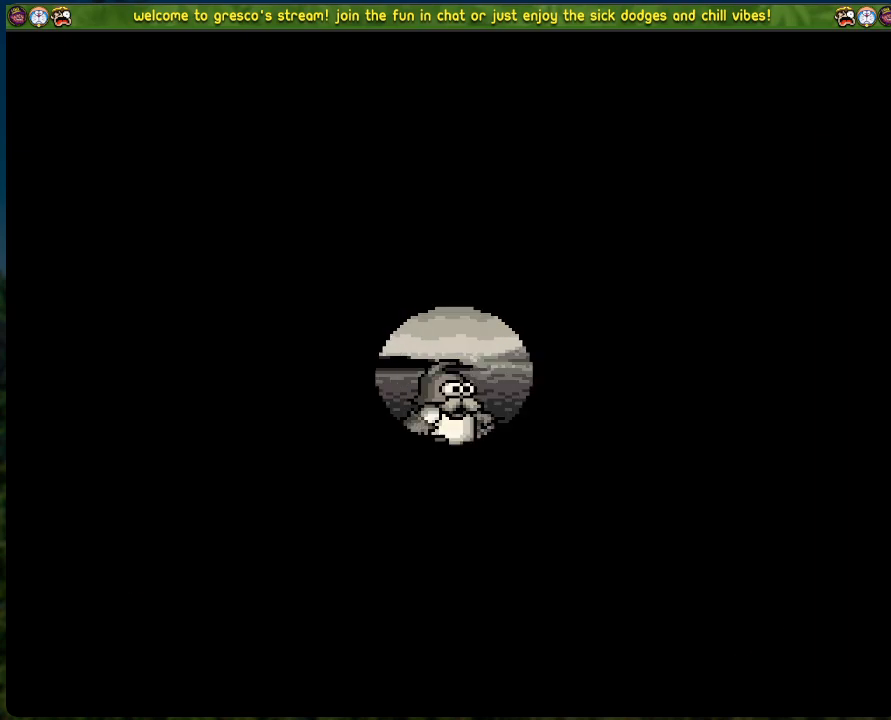
{"buttons": [], "left_stick": "center", "events": []}
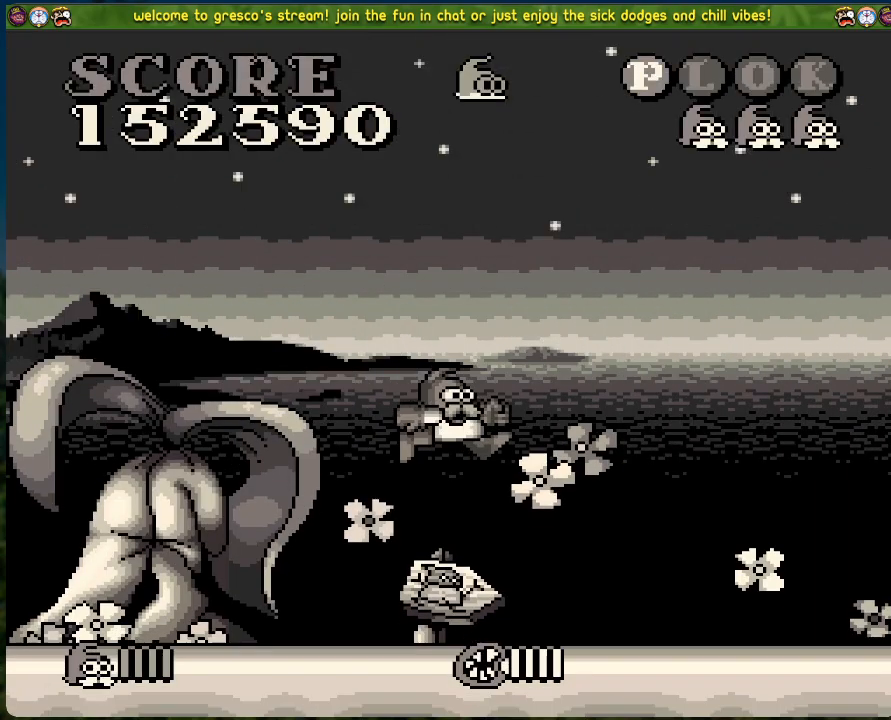
{"buttons": ["DPAD_RIGHT"], "left_stick": "center", "events": [[133, "DPAD_RIGHT", "down"]]}
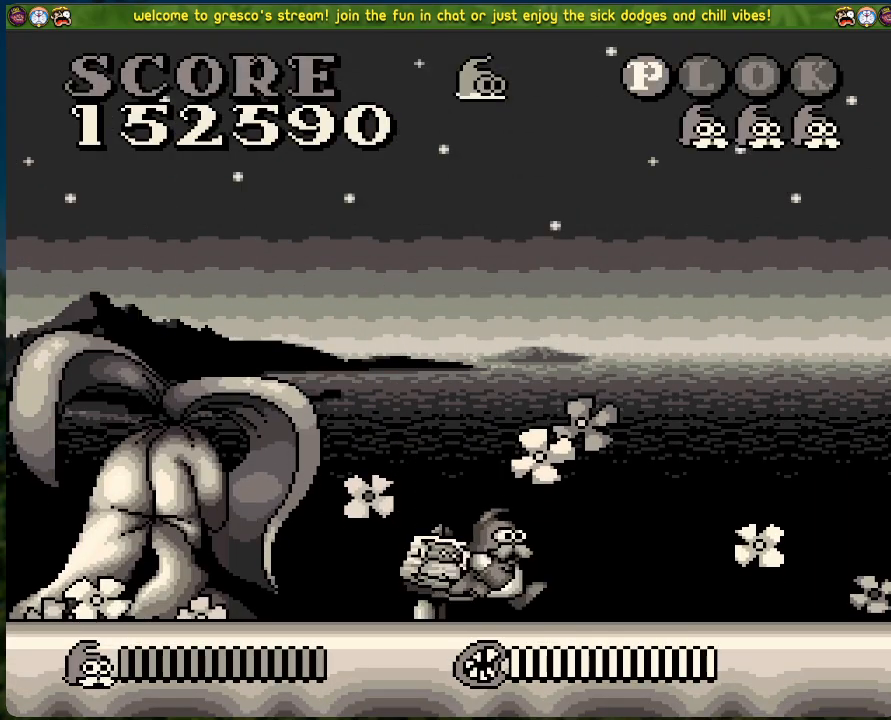
{"buttons": ["DPAD_RIGHT"], "left_stick": "center", "events": []}
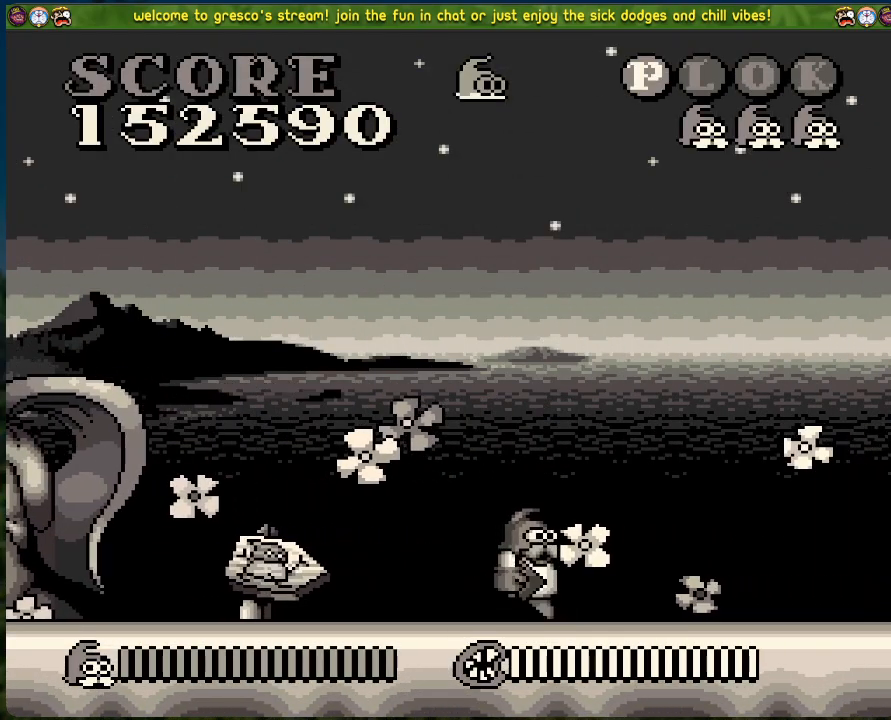
{"buttons": ["DPAD_RIGHT"], "left_stick": "center", "events": []}
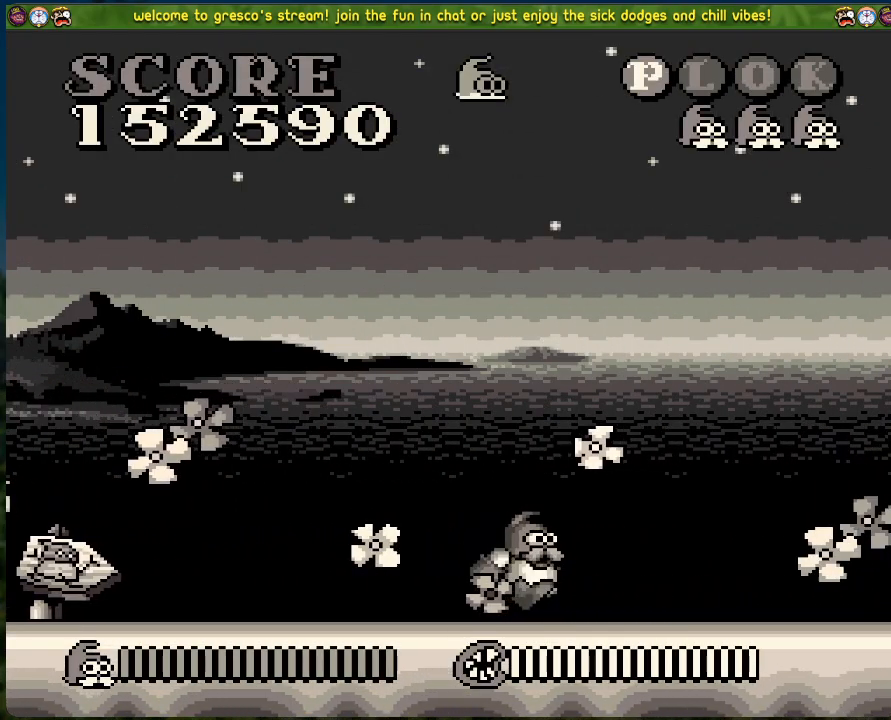
{"buttons": ["DPAD_RIGHT"], "left_stick": "center", "events": [[100, "A", "down"], [485, "A", "up"]]}
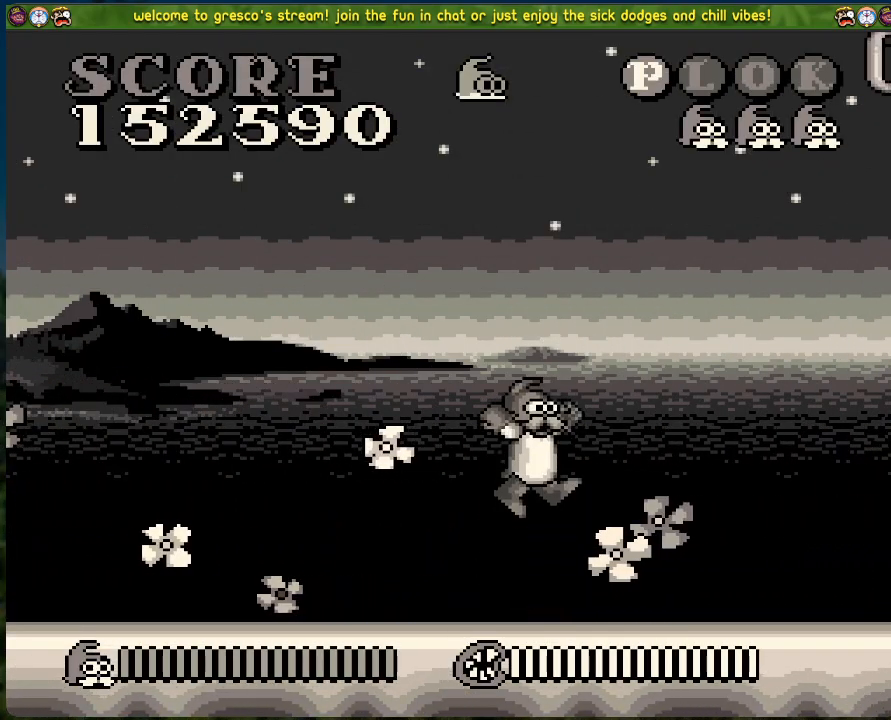
{"buttons": ["DPAD_RIGHT"], "left_stick": "center", "events": []}
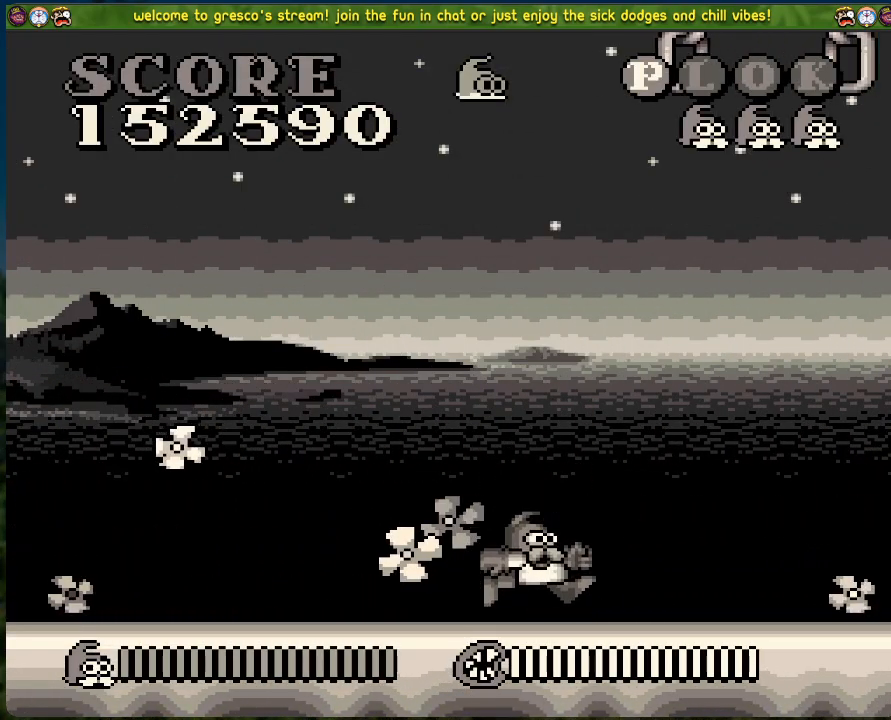
{"buttons": ["DPAD_LEFT"], "left_stick": "center", "events": [[351, "DPAD_RIGHT", "up"], [384, "DPAD_LEFT", "down"]]}
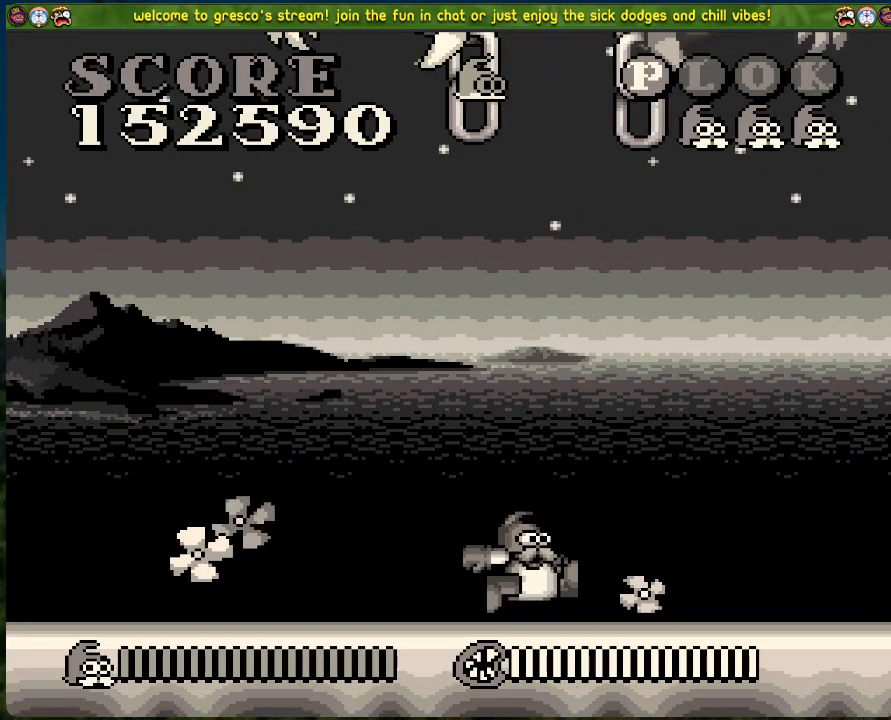
{"buttons": ["DPAD_LEFT"], "left_stick": "center", "events": []}
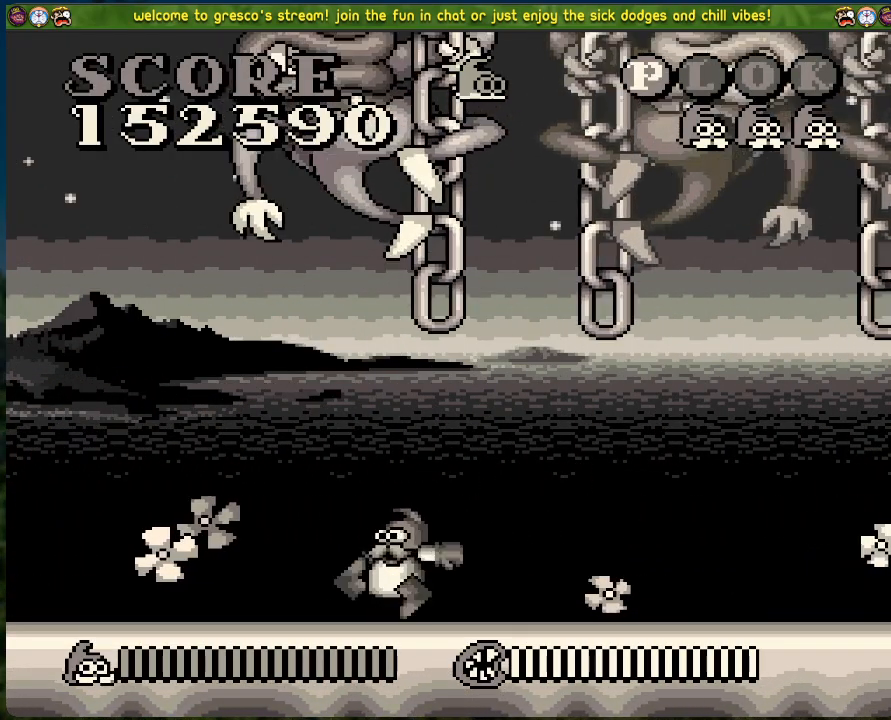
{"buttons": ["DPAD_LEFT"], "left_stick": "center", "events": []}
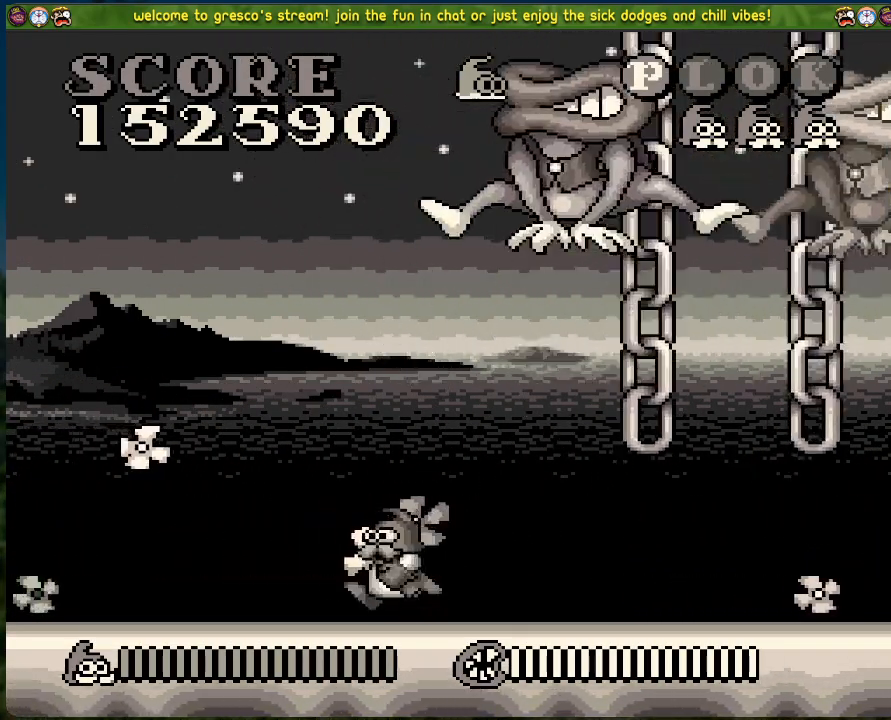
{"buttons": ["DPAD_LEFT"], "left_stick": "center", "events": []}
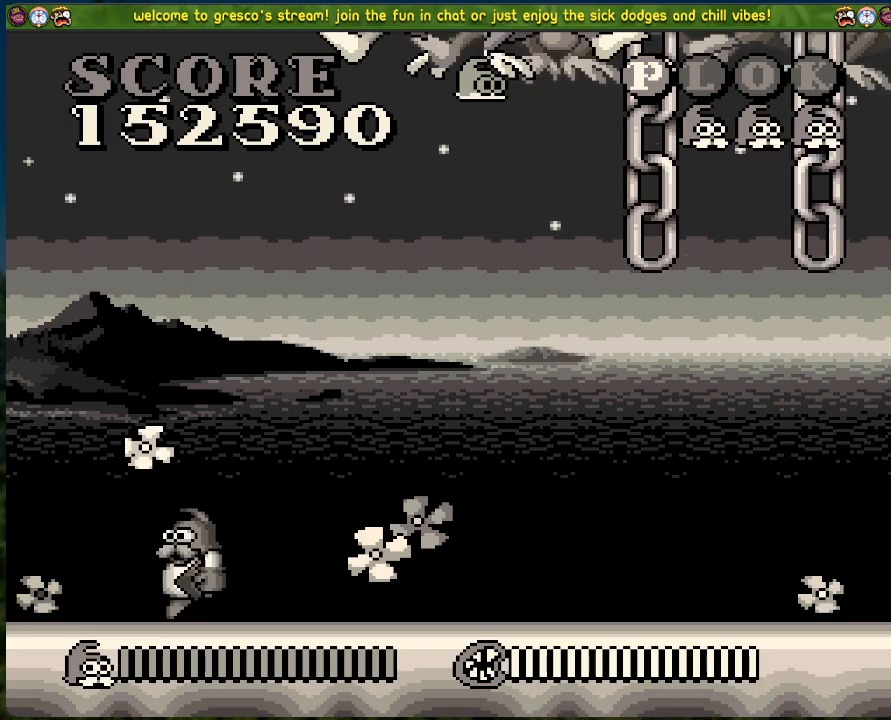
{"buttons": ["X", "DPAD_RIGHT"], "left_stick": "center", "events": [[67, "DPAD_LEFT", "up"], [84, "DPAD_RIGHT", "down"], [151, "X", "down"], [268, "X", "up"], [334, "X", "down"], [401, "X", "up"], [451, "X", "down"]]}
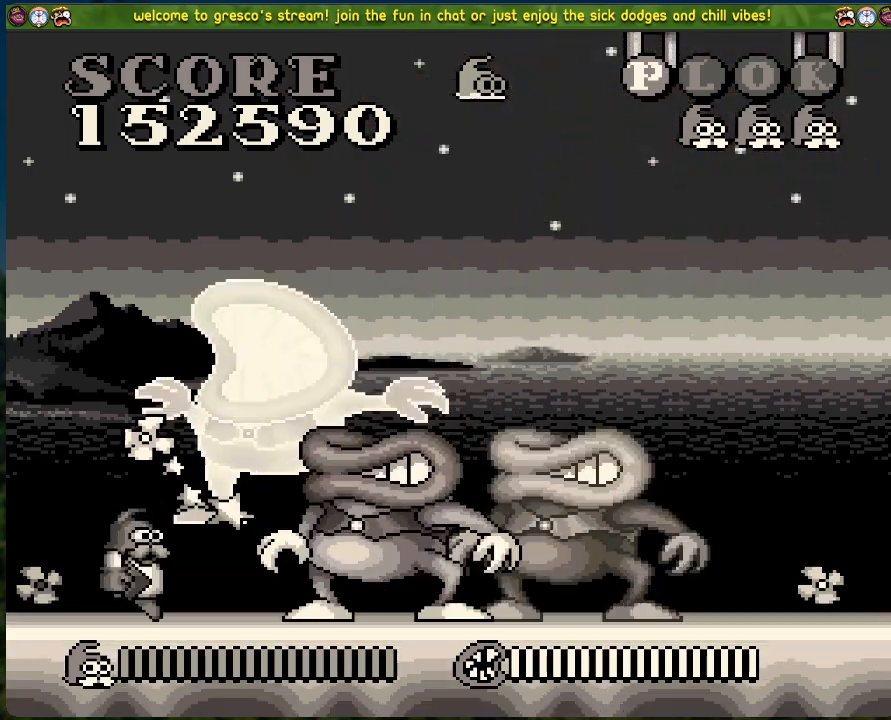
{"buttons": ["DPAD_RIGHT"], "left_stick": "center", "events": [[50, "X", "up"], [100, "X", "down"], [200, "X", "up"], [267, "X", "down"], [351, "X", "up"]]}
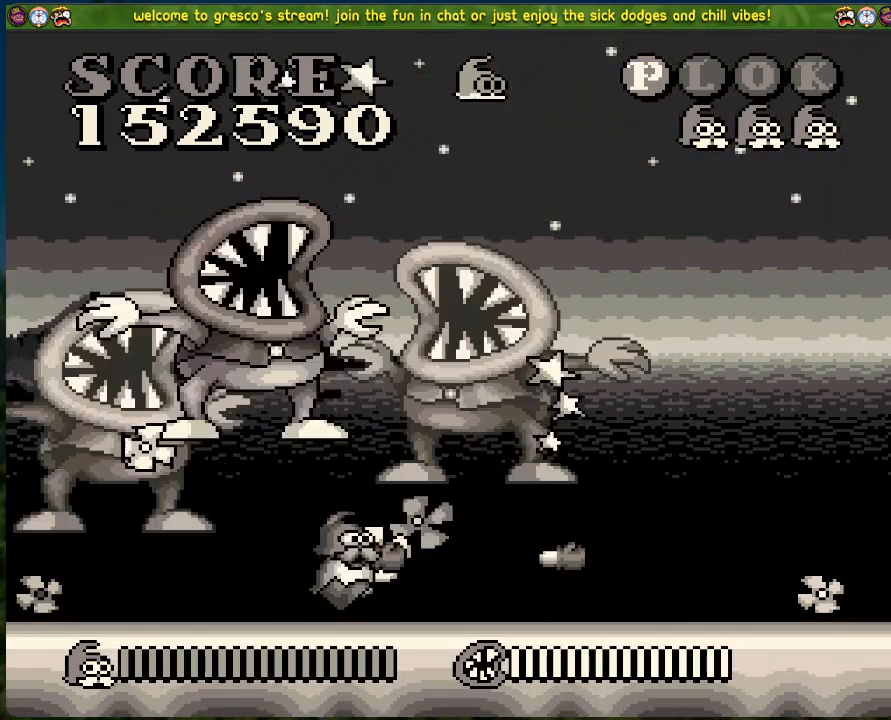
{"buttons": ["DPAD_RIGHT"], "left_stick": "center", "events": []}
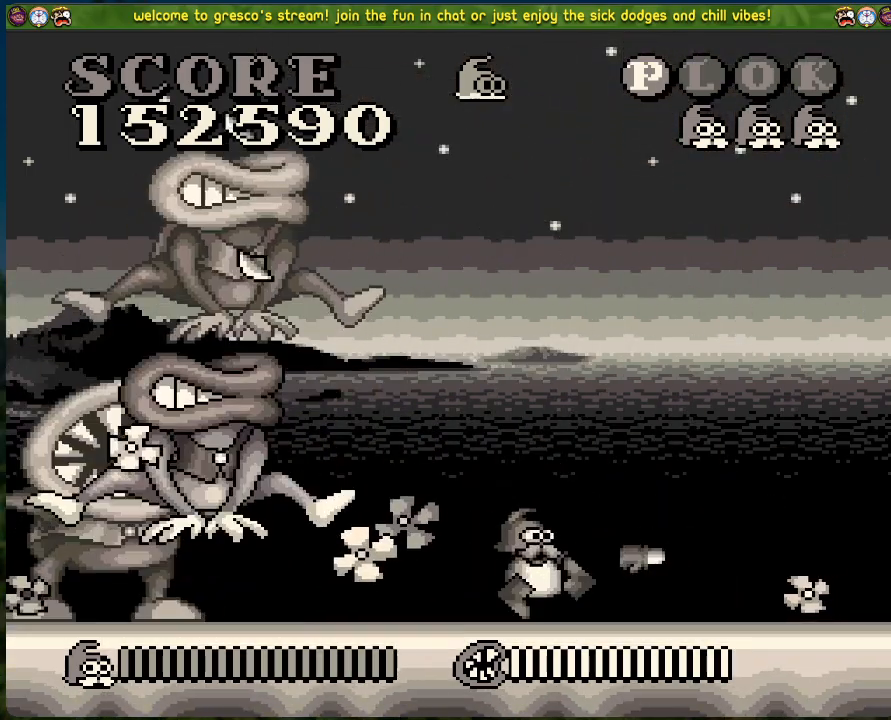
{"buttons": ["DPAD_RIGHT"], "left_stick": "center", "events": []}
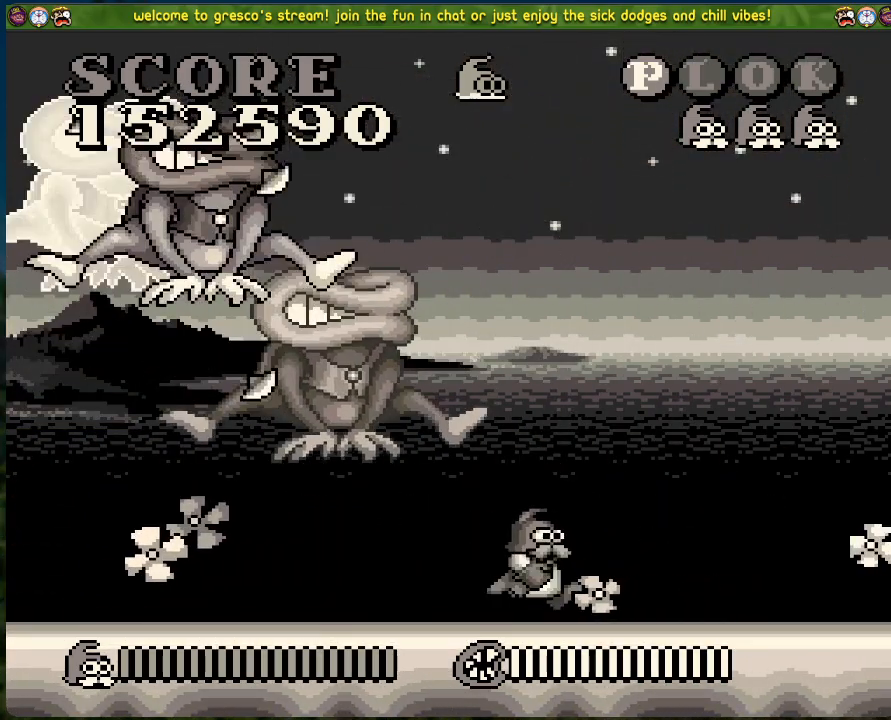
{"buttons": ["DPAD_RIGHT"], "left_stick": "center", "events": []}